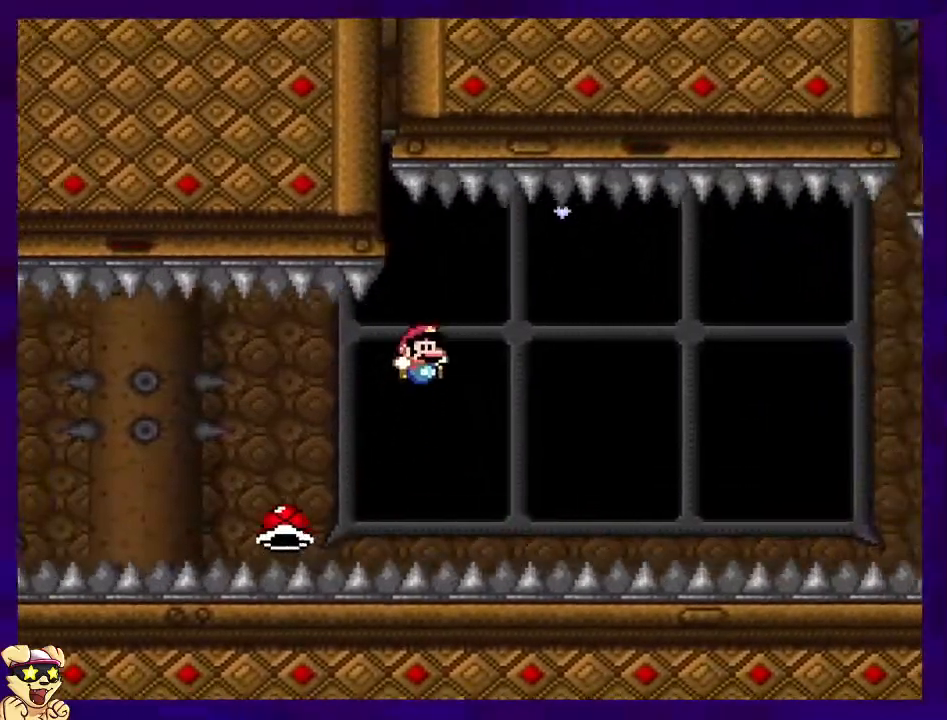
Gameplay with a controller (Nintendo layout); each line is a JSON object with the inputs held at the frame after it. "events" lists button and stick changes between this image and that frame as [ms after this image, input, new state], when the widget could be followed in between. Not read: L3 R3.
{"buttons": ["X", "DPAD_RIGHT"], "events": [[67, "B", "up"], [167, "B", "down"], [334, "B", "up"]]}
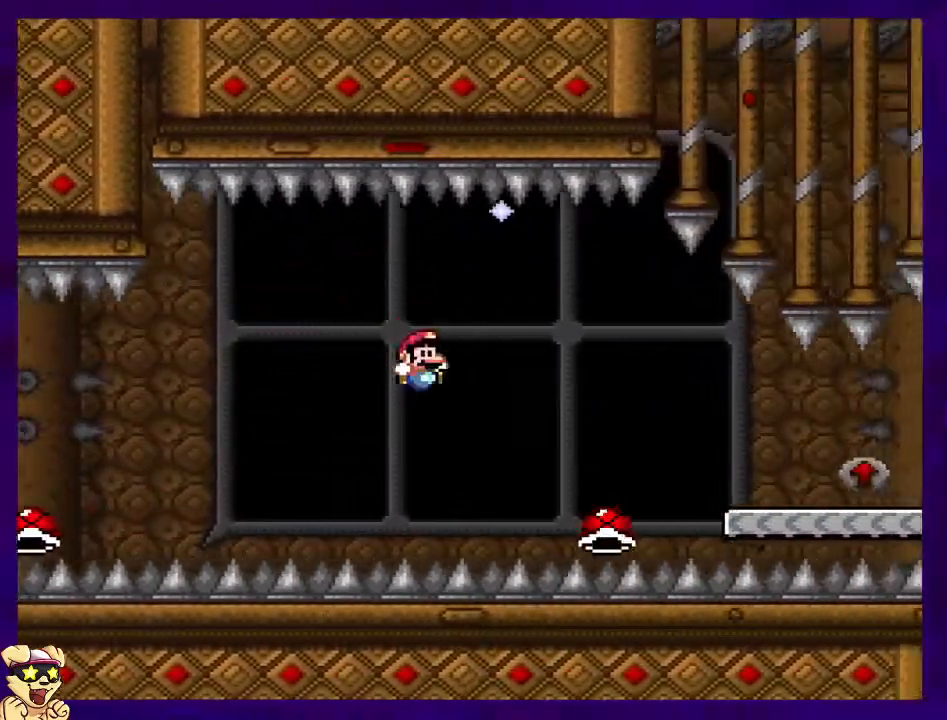
{"buttons": ["X", "DPAD_RIGHT"], "events": [[17, "B", "down"], [233, "B", "up"]]}
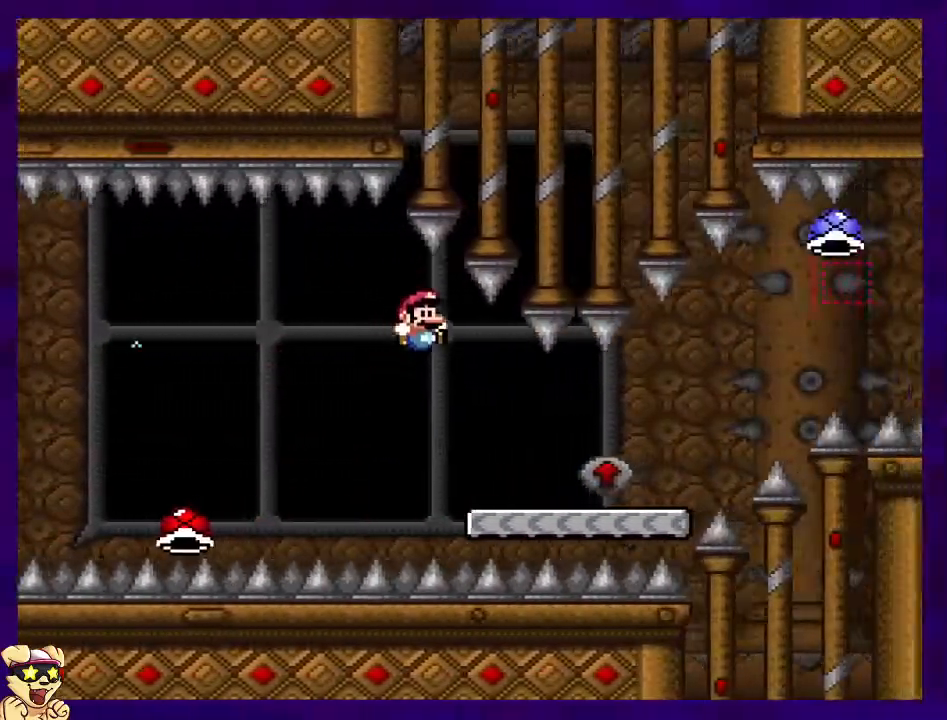
{"buttons": ["X", "DPAD_RIGHT"], "events": []}
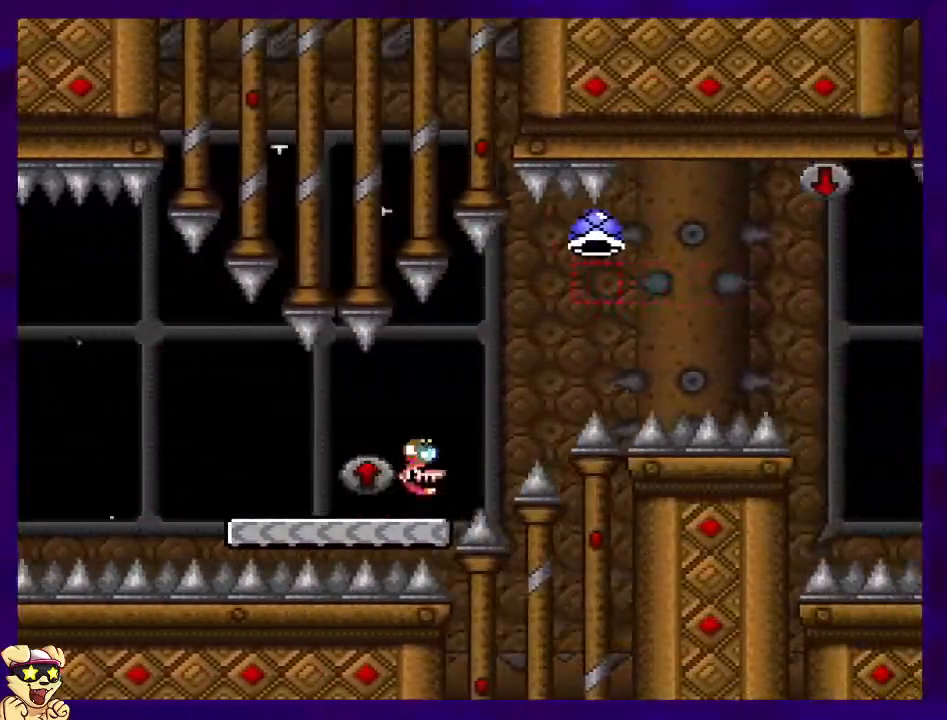
{"buttons": ["X", "DPAD_RIGHT"], "events": [[83, "A", "down"], [434, "A", "up"]]}
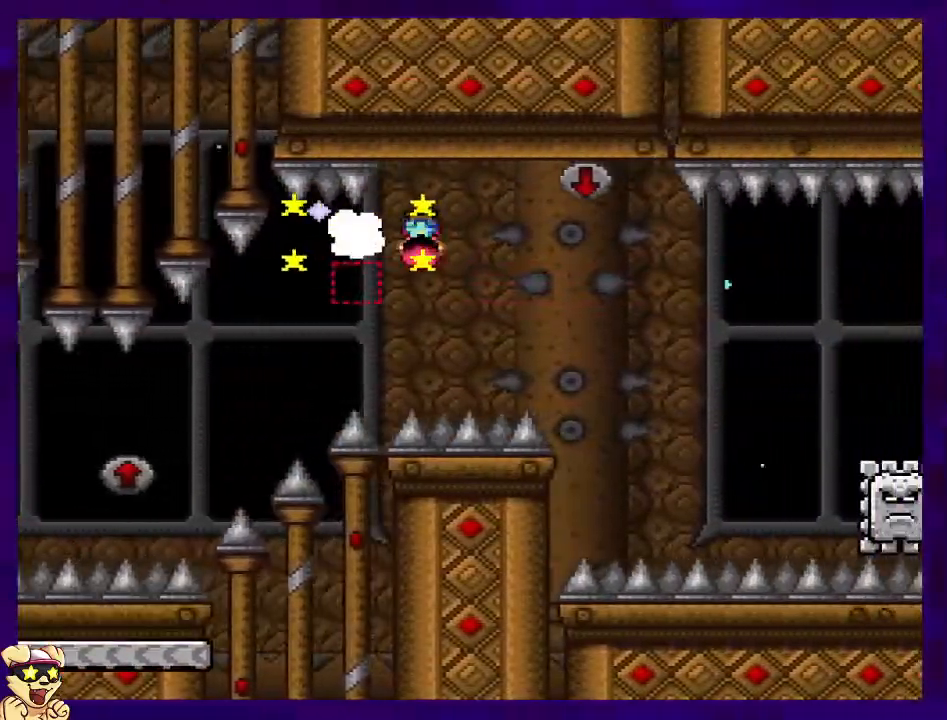
{"buttons": ["A", "X", "DPAD_RIGHT"], "events": [[401, "A", "down"]]}
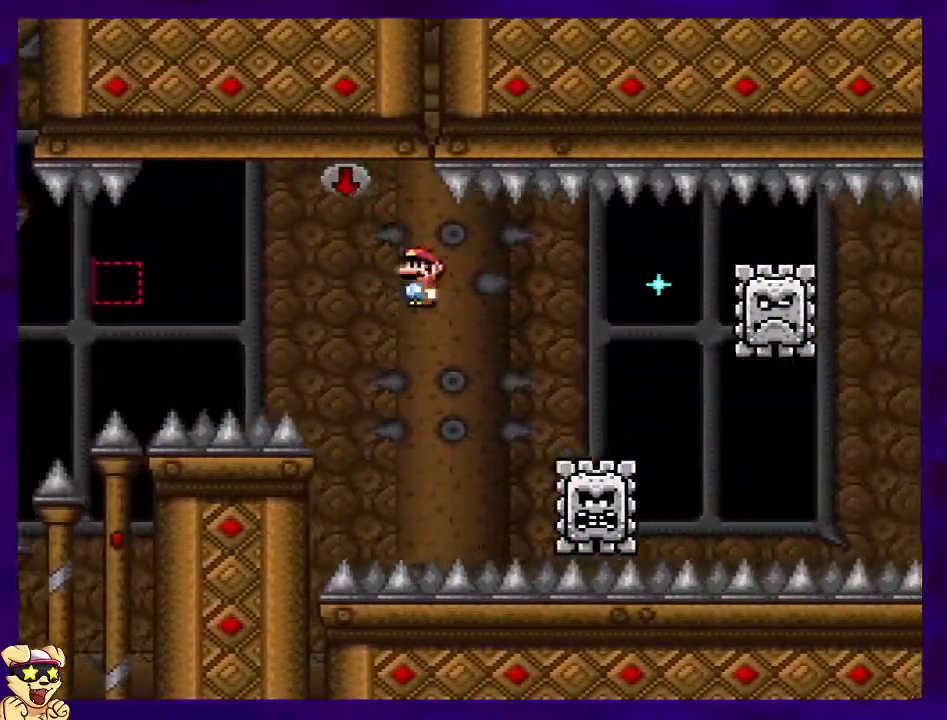
{"buttons": ["B", "X", "DPAD_RIGHT"], "events": [[150, "A", "up"], [484, "B", "down"]]}
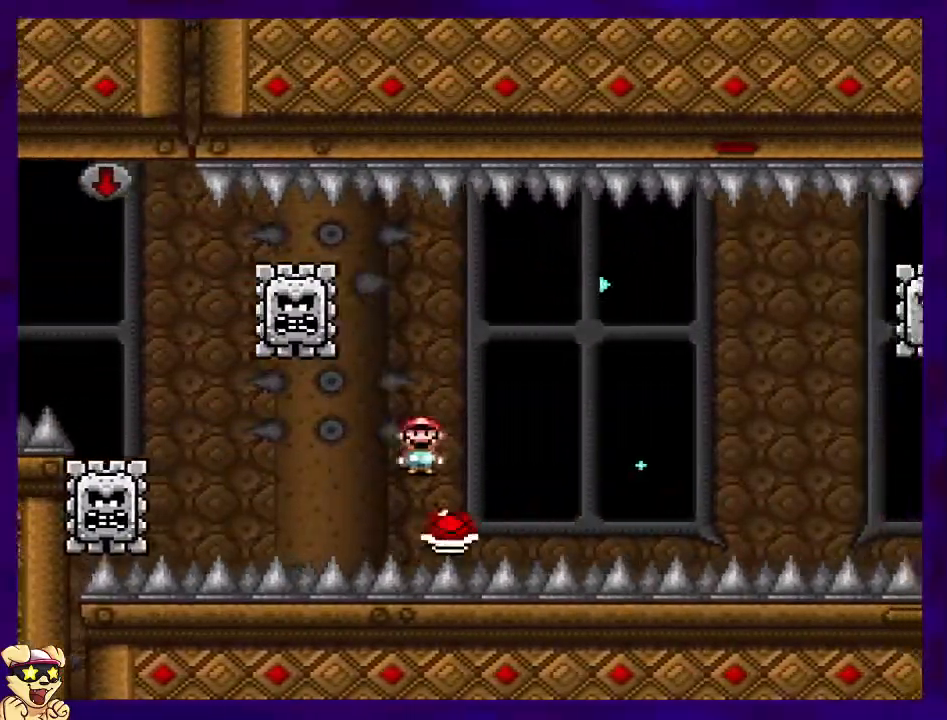
{"buttons": ["B", "X", "DPAD_RIGHT"], "events": [[217, "B", "up"], [367, "B", "down"]]}
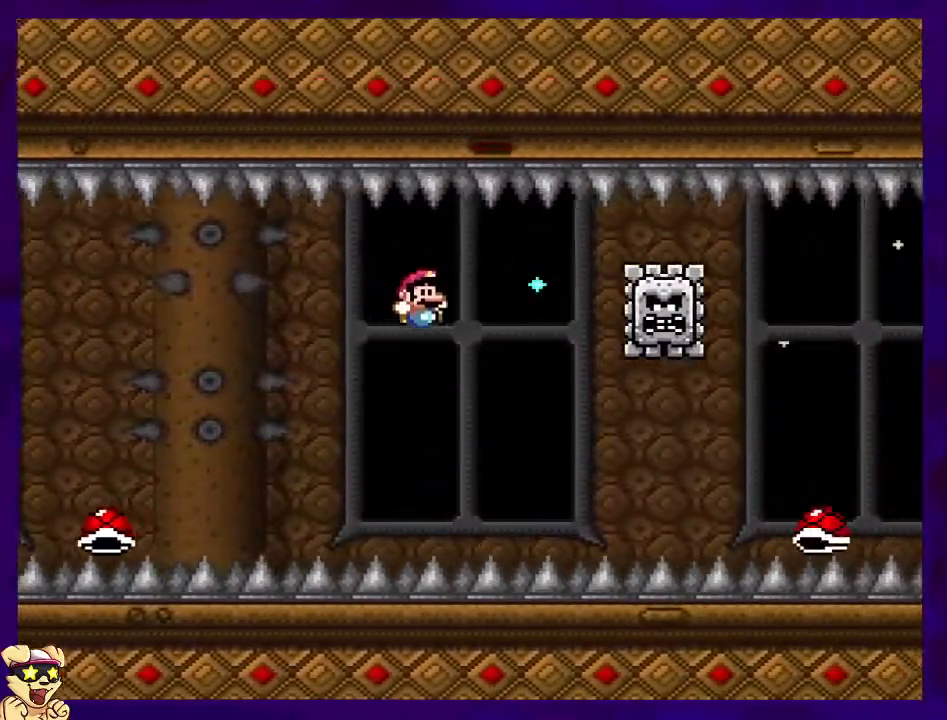
{"buttons": ["X", "DPAD_RIGHT"], "events": [[450, "B", "up"]]}
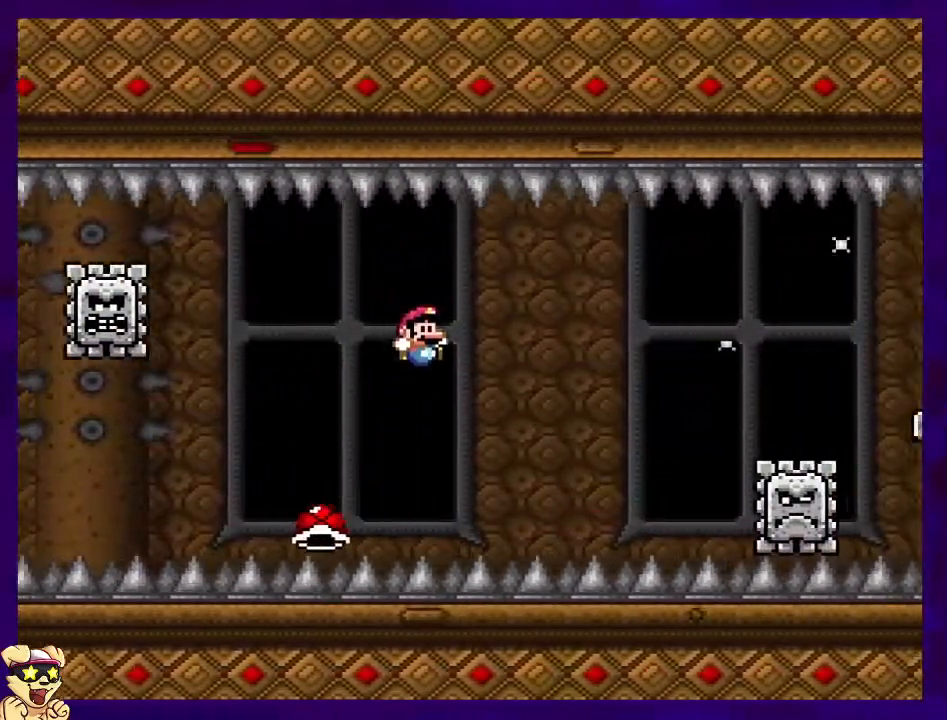
{"buttons": ["X", "DPAD_RIGHT"], "events": [[234, "A", "down"], [501, "A", "up"]]}
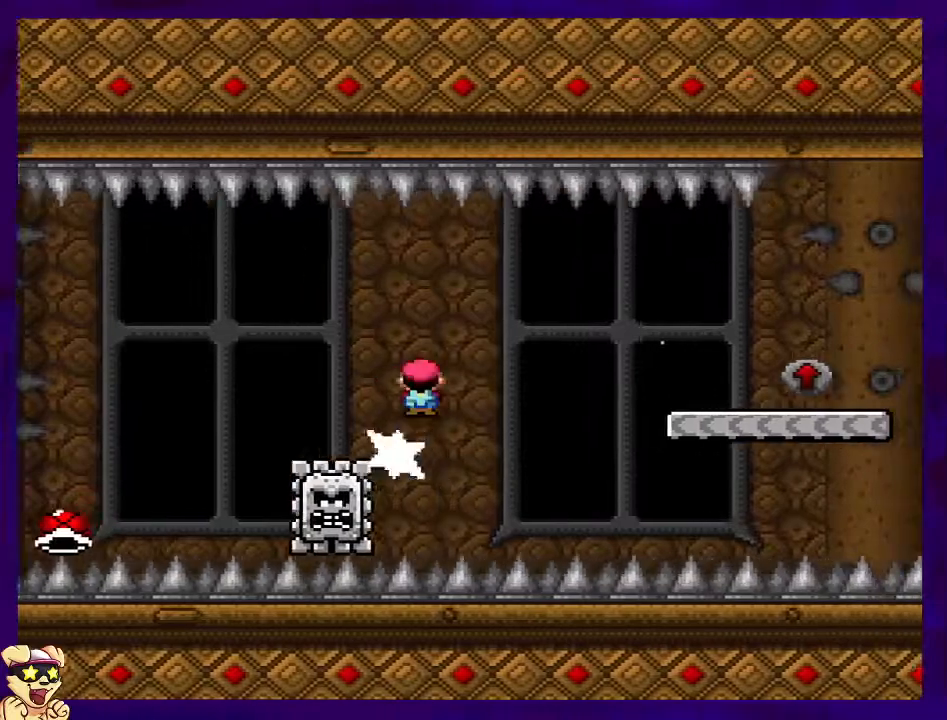
{"buttons": ["X", "DPAD_RIGHT"], "events": [[200, "A", "down"], [367, "A", "up"]]}
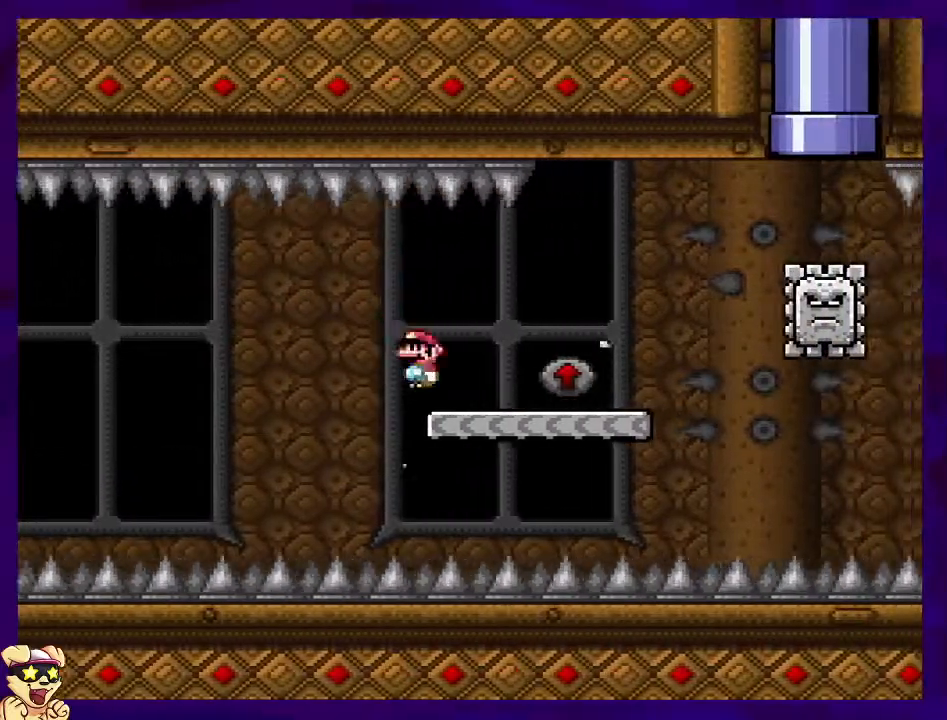
{"buttons": ["X", "DPAD_RIGHT"], "events": [[234, "DPAD_UP", "down"], [334, "DPAD_UP", "up"]]}
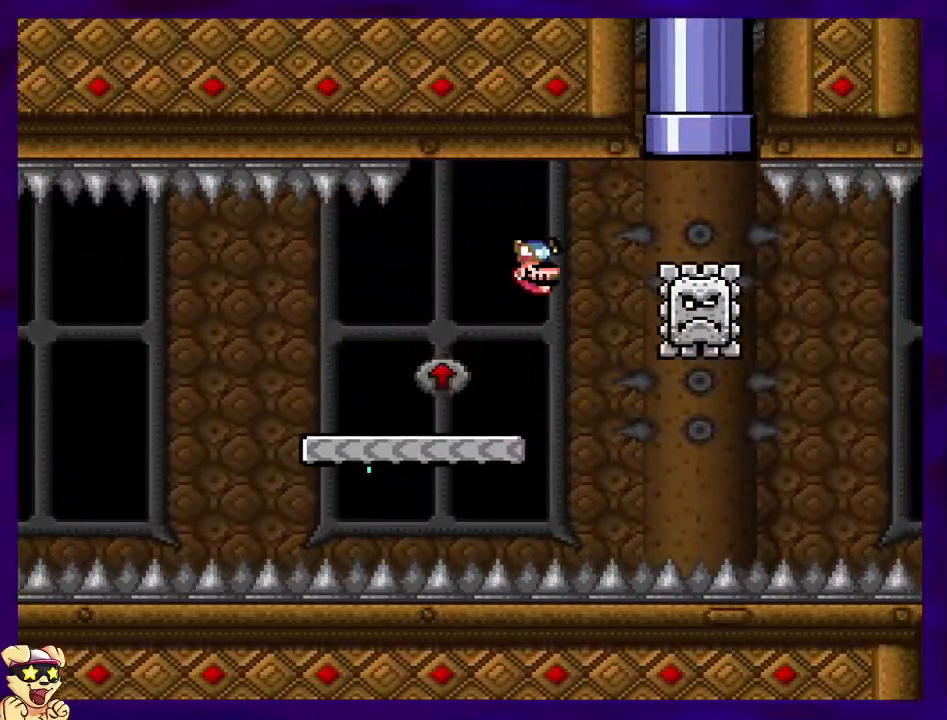
{"buttons": ["X", "DPAD_UP", "DPAD_LEFT"], "events": [[200, "DPAD_UP", "down"], [267, "DPAD_RIGHT", "up"], [334, "DPAD_LEFT", "down"]]}
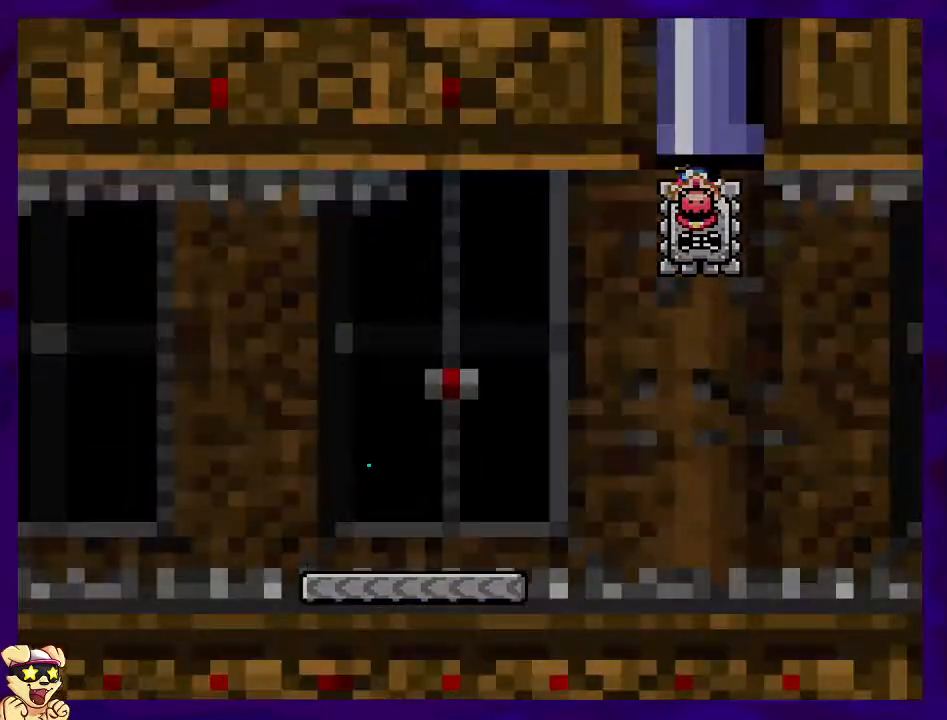
{"buttons": [], "events": [[67, "DPAD_LEFT", "up"], [151, "DPAD_LEFT", "down"], [234, "DPAD_LEFT", "up"], [234, "DPAD_UP", "up"], [301, "X", "up"]]}
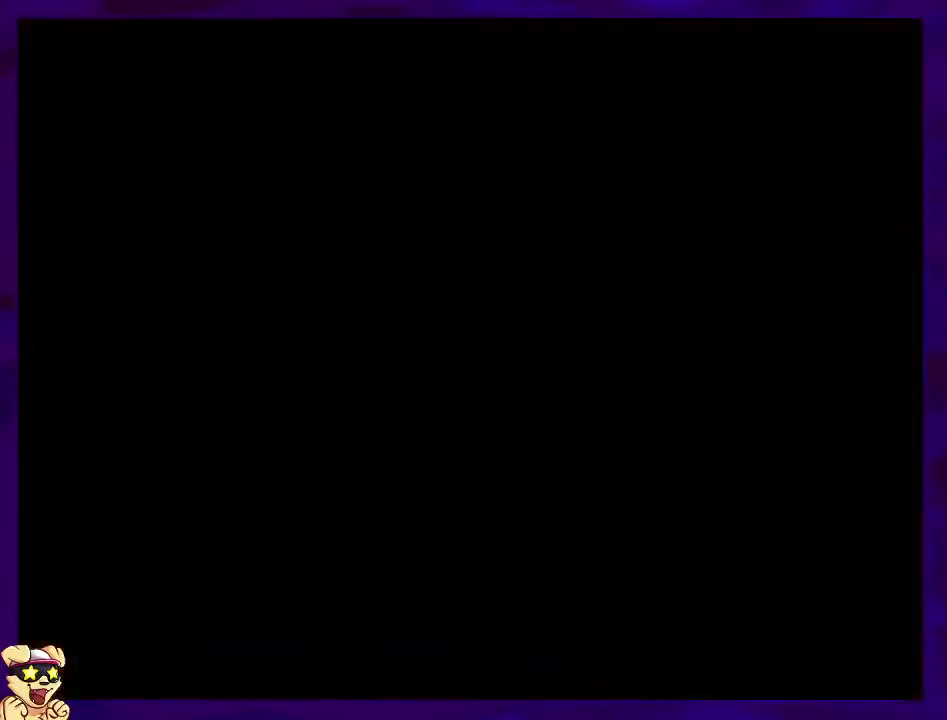
{"buttons": ["X"], "events": [[267, "X", "down"]]}
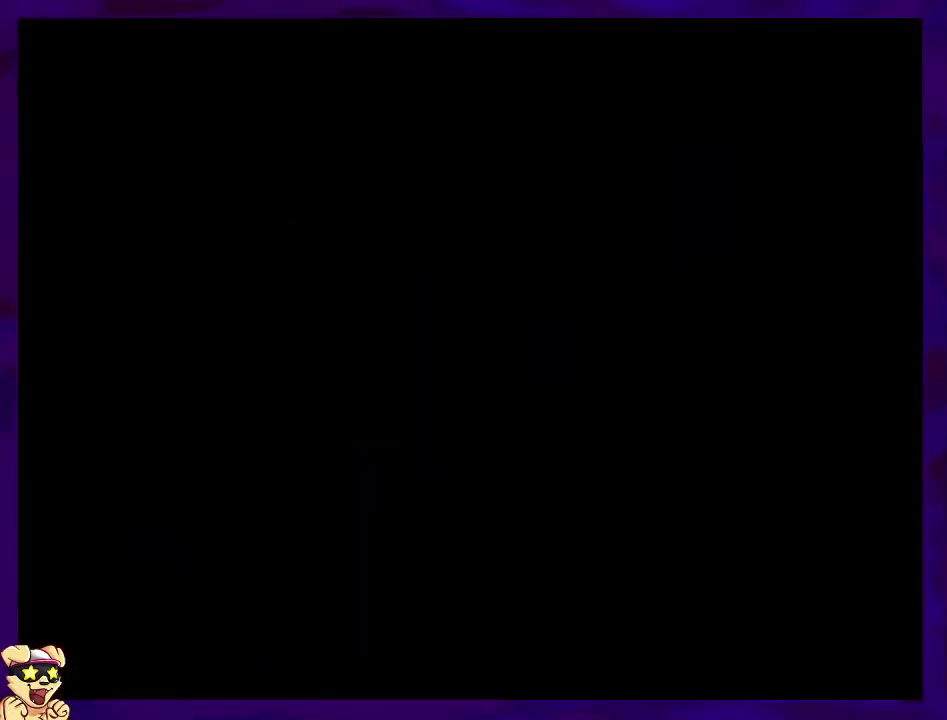
{"buttons": ["X"], "events": []}
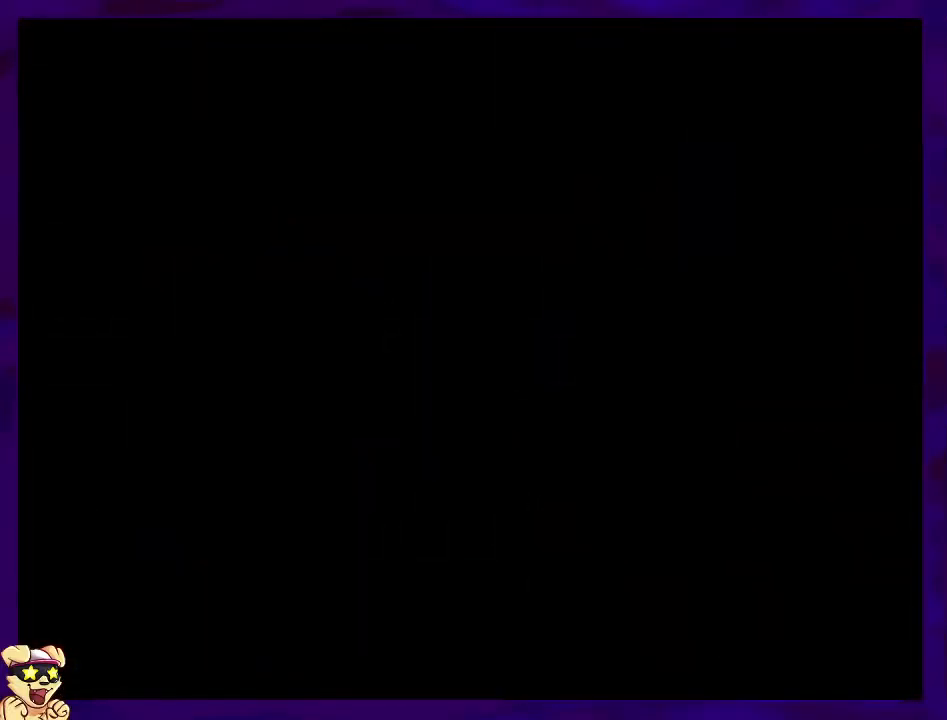
{"buttons": [], "events": [[367, "X", "up"]]}
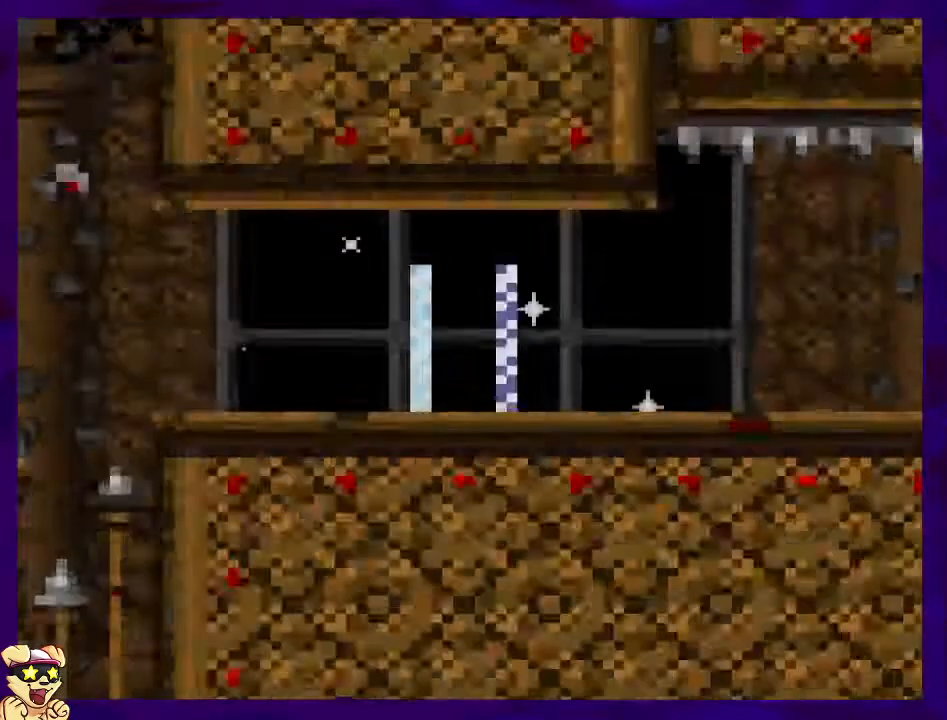
{"buttons": [], "events": []}
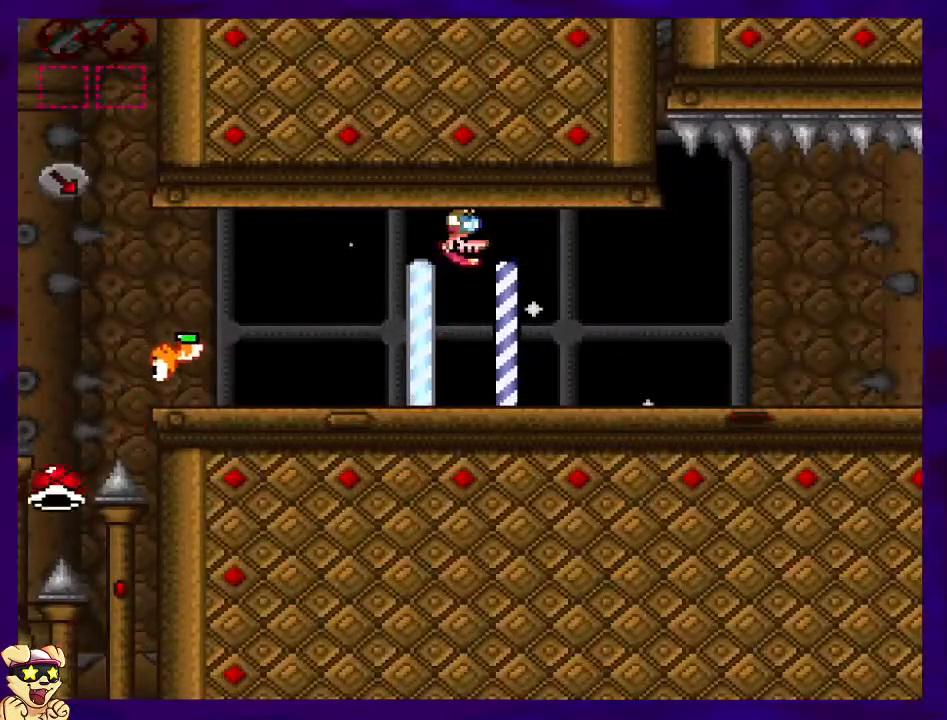
{"buttons": [], "events": []}
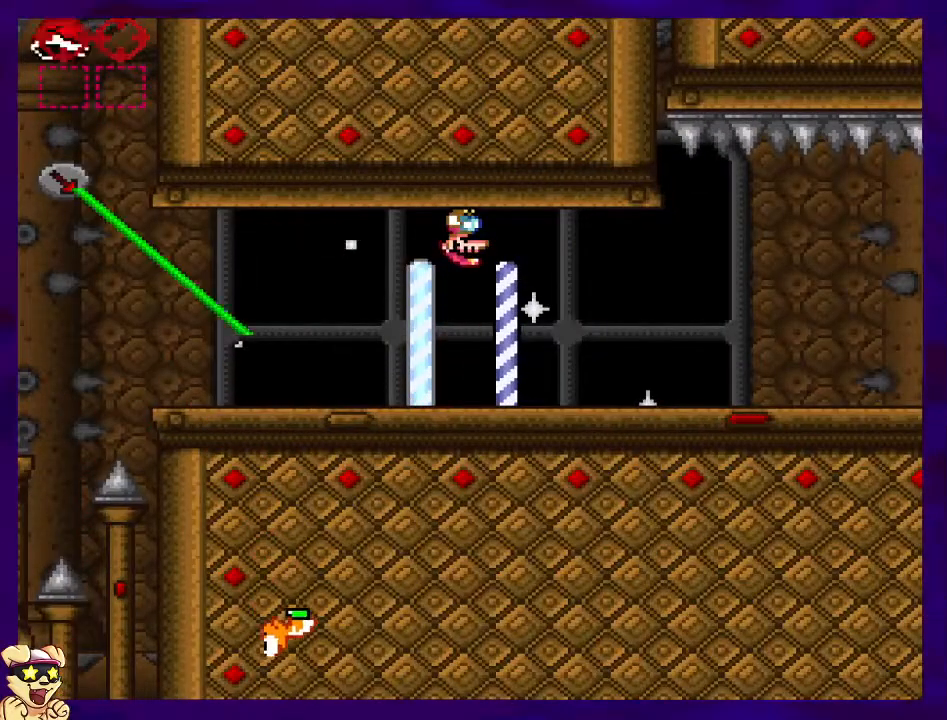
{"buttons": ["DPAD_UP"], "events": [[367, "DPAD_UP", "down"]]}
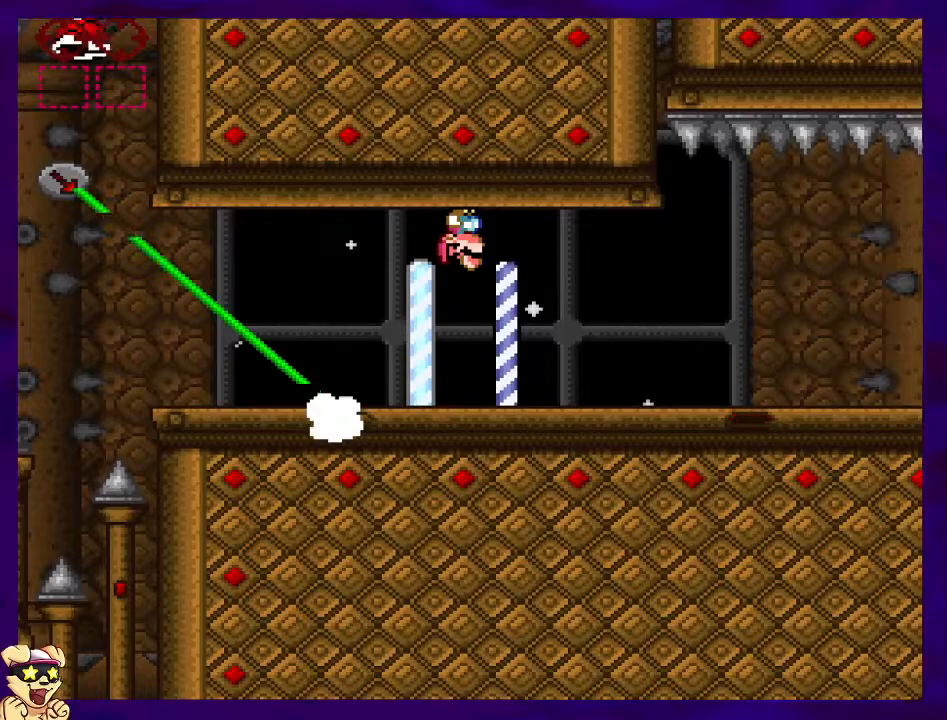
{"buttons": [], "events": [[217, "DPAD_UP", "up"], [234, "DPAD_UP", "down"], [451, "DPAD_UP", "up"]]}
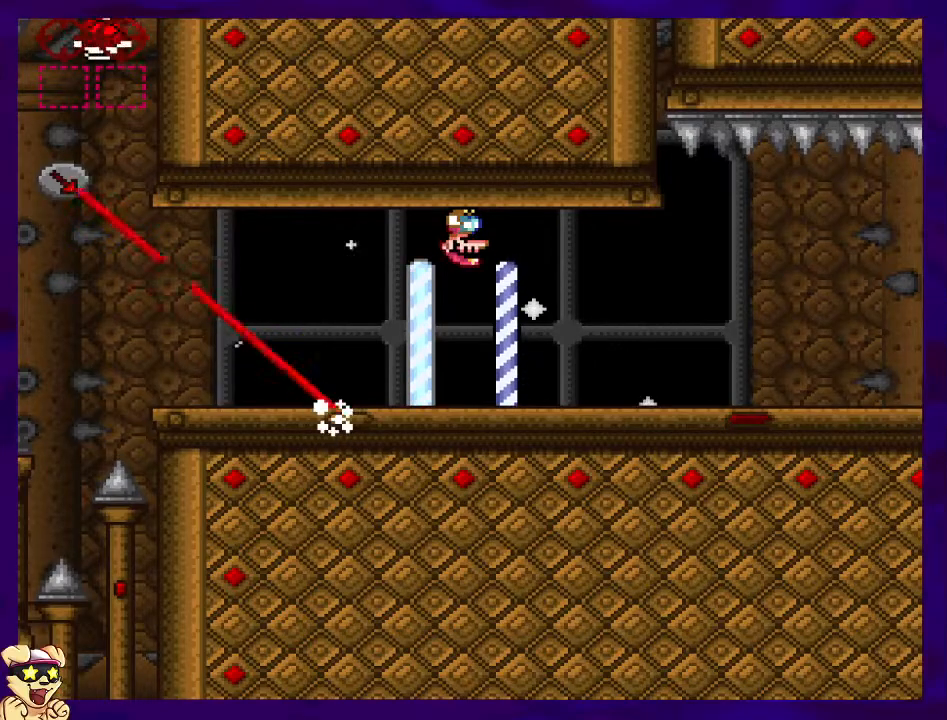
{"buttons": [], "events": []}
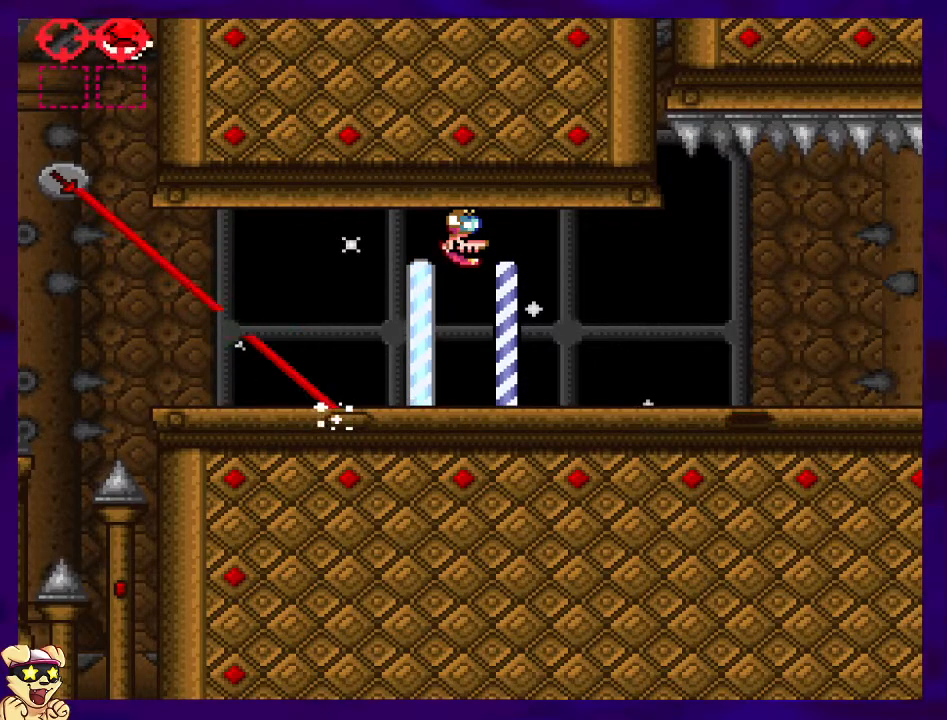
{"buttons": ["DPAD_UP"], "events": [[401, "DPAD_UP", "down"]]}
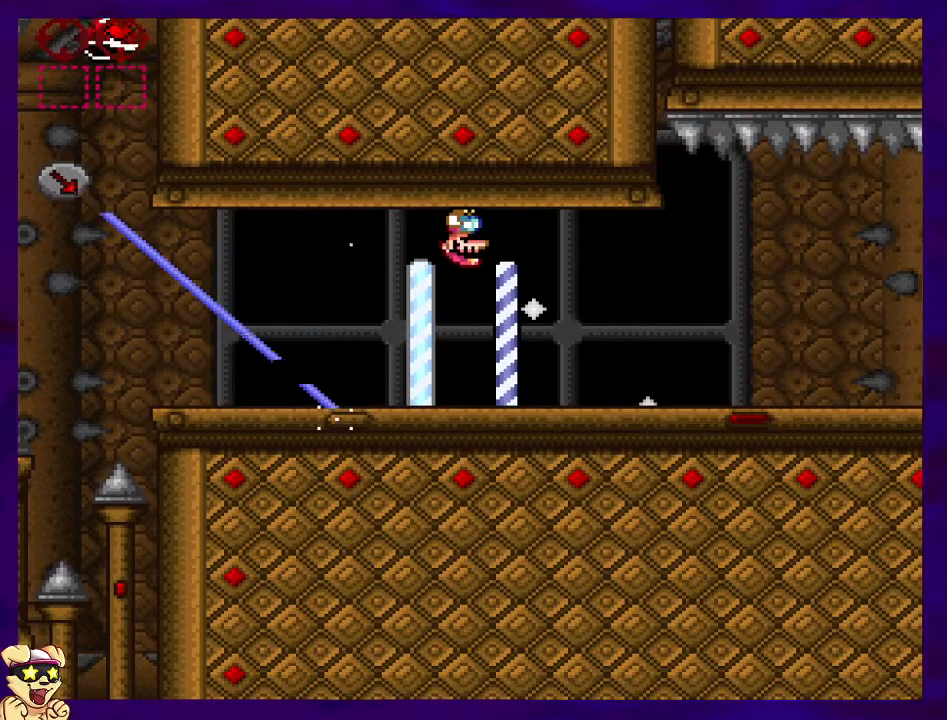
{"buttons": ["DPAD_UP"], "events": [[16, "DPAD_UP", "up"], [133, "DPAD_UP", "down"]]}
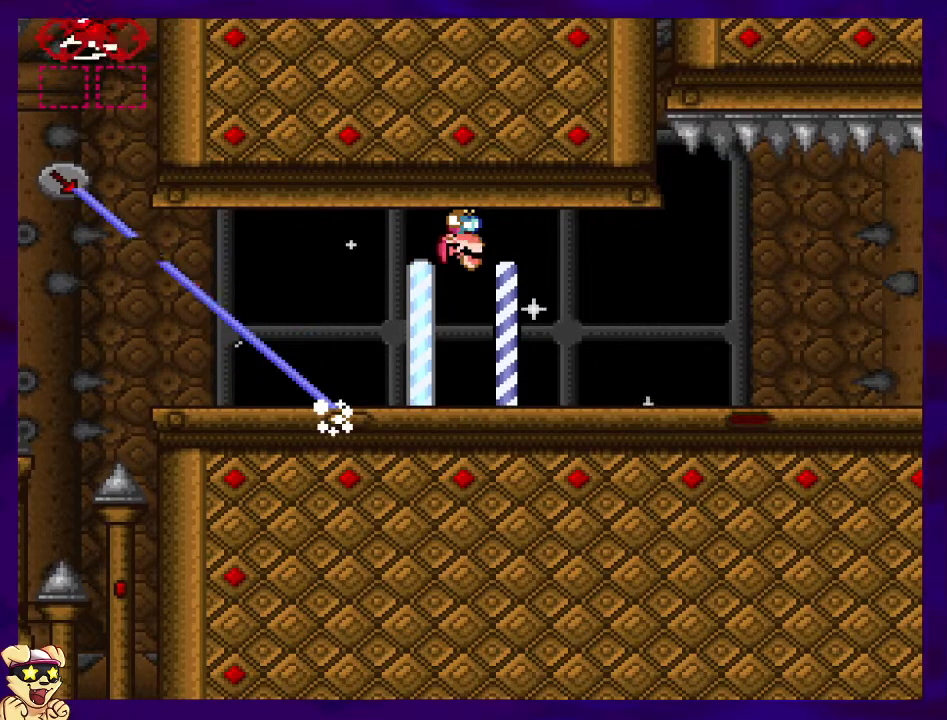
{"buttons": ["DPAD_DOWN"], "events": [[100, "DPAD_UP", "up"], [200, "DPAD_UP", "down"], [334, "DPAD_UP", "up"], [501, "DPAD_DOWN", "down"]]}
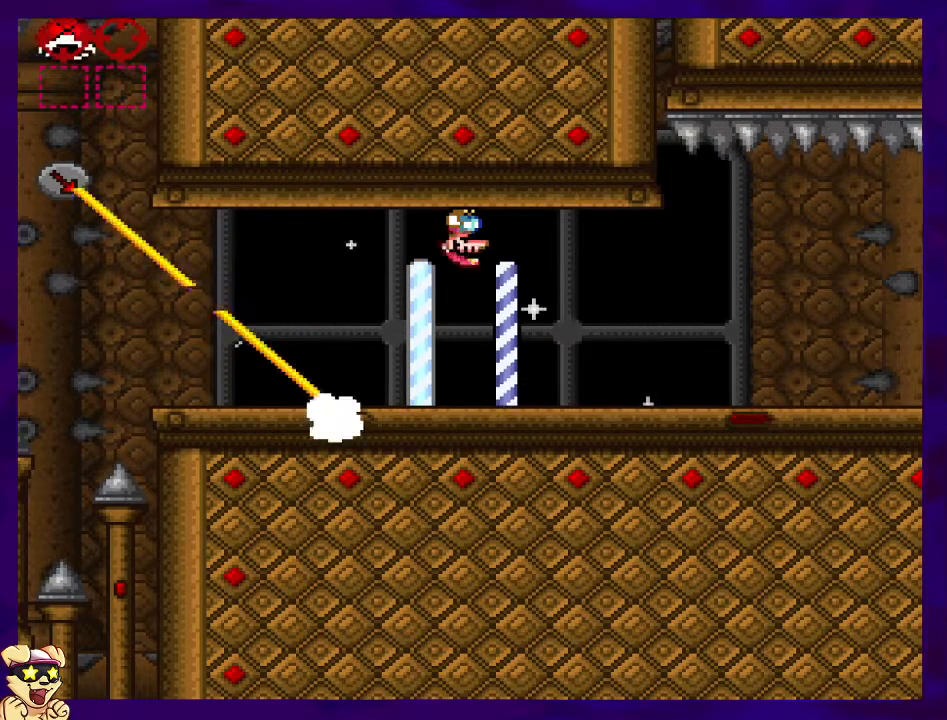
{"buttons": ["DPAD_DOWN"], "events": [[116, "DPAD_DOWN", "up"], [200, "DPAD_DOWN", "down"], [283, "DPAD_DOWN", "up"], [350, "DPAD_DOWN", "down"], [450, "DPAD_DOWN", "up"], [500, "DPAD_DOWN", "down"]]}